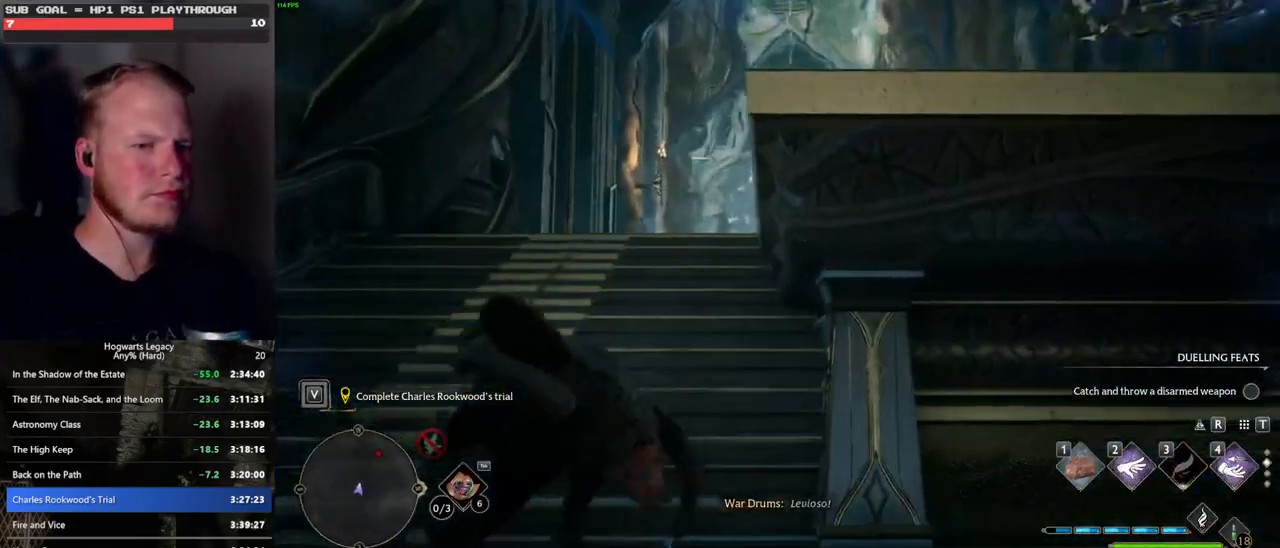
Gameplay with keyboard and mouse; each line is a JSON object with the keys and mouse buttons held at the frame after it. "events" lists presses ("down") and releases ("up") of ".", "/", "0", "1", "2", "3", "4", "5", "6", "7", "8", "9", "a", "alt_l", "alt_r", "b", "backslash", "backspace", "c", "caps_lock", "comma", "ctrl_l", "ctrl_r", "d", "e", "equals", "escape", "f", "f1", "f10", "f11", "f12", "f2", "f3", "f4", "f5", "f6", "f7", "f8", "f9", "g", "h", "i", "j", "k", "l", "lbracket", "m", "minus", "n", "o", "p", "q", "quote", "r", "rbracket", "return", "s", "semicolon", "shift_l", "shift_r", "space", "super", "t", "tab", "tilde", "u", "v", "w", "x", "y", "z", "mouse_left", "mouse_wheel", "mouse_right", "mouse_mb4" and "mouse_mb5" between this image and that frame as [ms after this image, input, new state], when the widget could be followed in between. "mouse_left", "mouse_wheel", "mouse_right", "mouse_mb4", "mouse_mb5" = the "left", "wheel", "right", "mb4", "mb5" buttons of the "mouse" list. No other keys are recorded. "wheel" means that the mouse wheel is clicked or scrolled. Mouse movement is not recorded.
{"keys": [], "mouse": [], "events": [[200, "space", "up"], [483, "w", "up"]]}
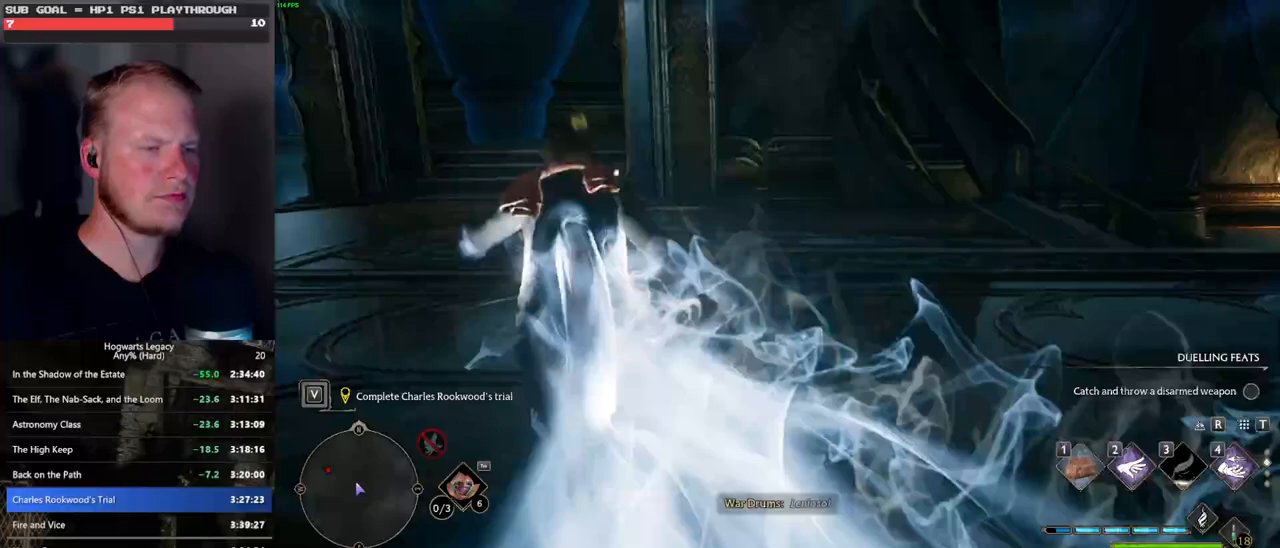
{"keys": ["w"], "mouse": [], "events": [[233, "w", "down"]]}
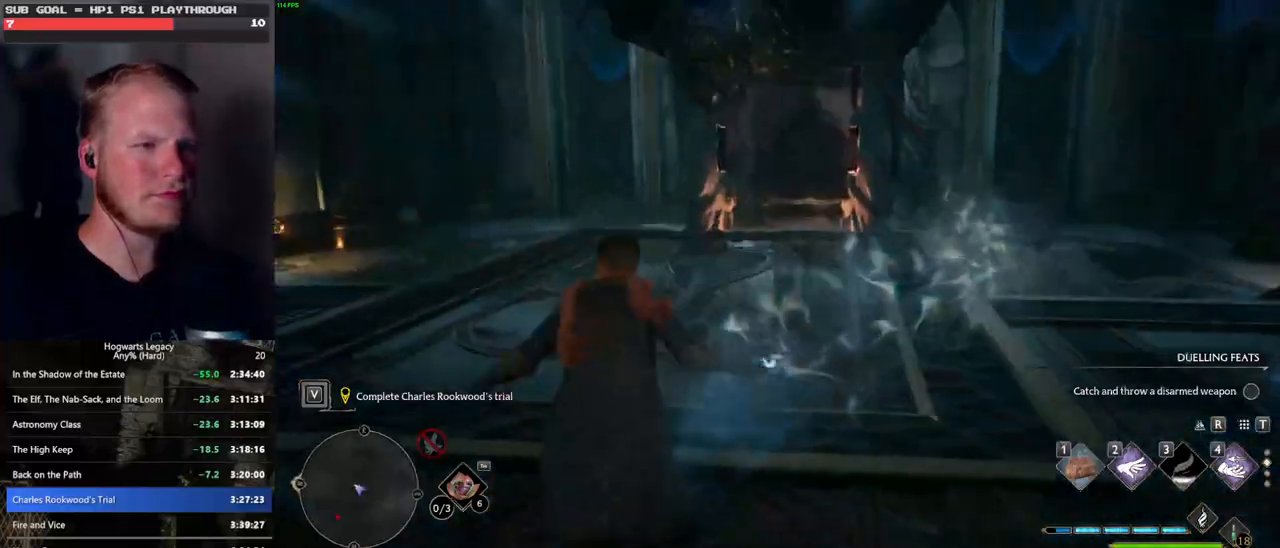
{"keys": ["w"], "mouse": [], "events": [[200, "w", "up"], [350, "w", "down"]]}
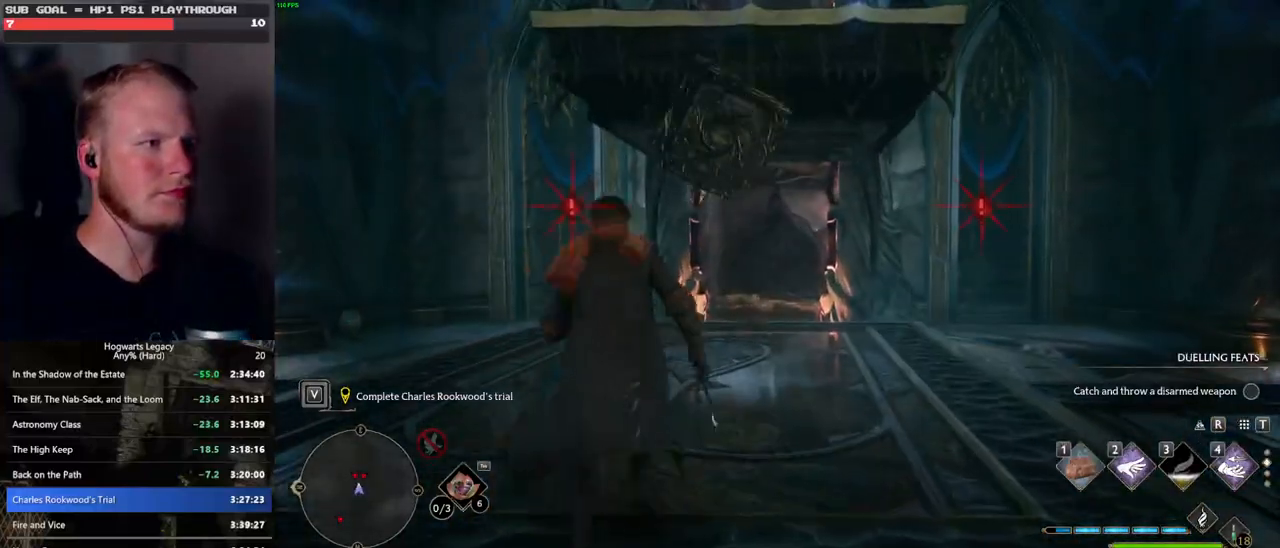
{"keys": [], "mouse": [], "events": [[283, "w", "up"]]}
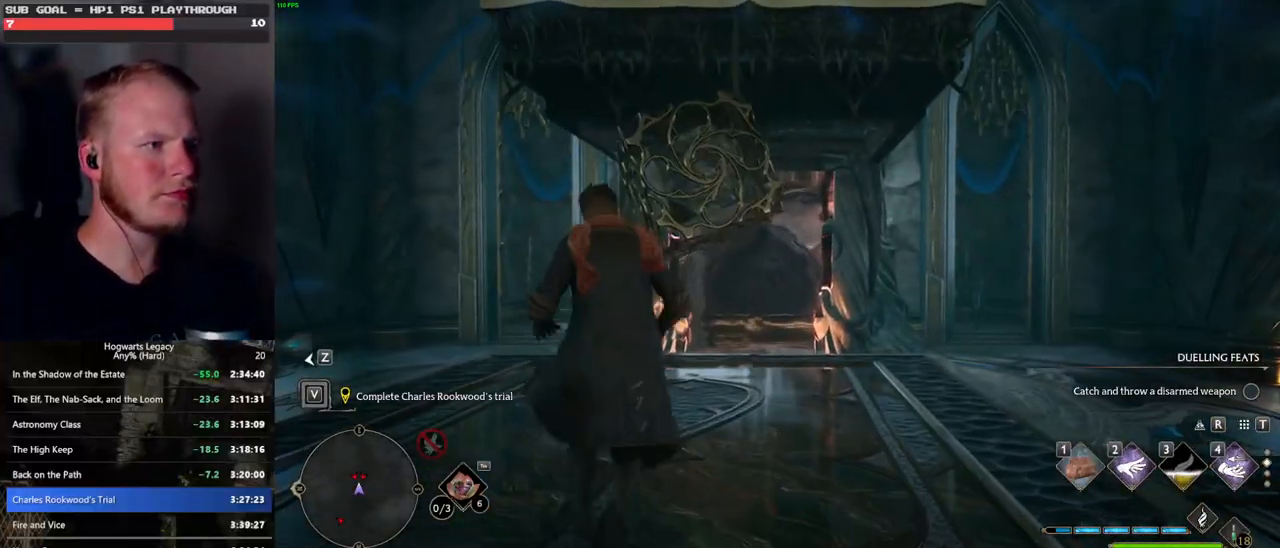
{"keys": ["w"], "mouse": ["mb5"], "events": [[33, "w", "down"], [483, "mouse_mb5", "down"]]}
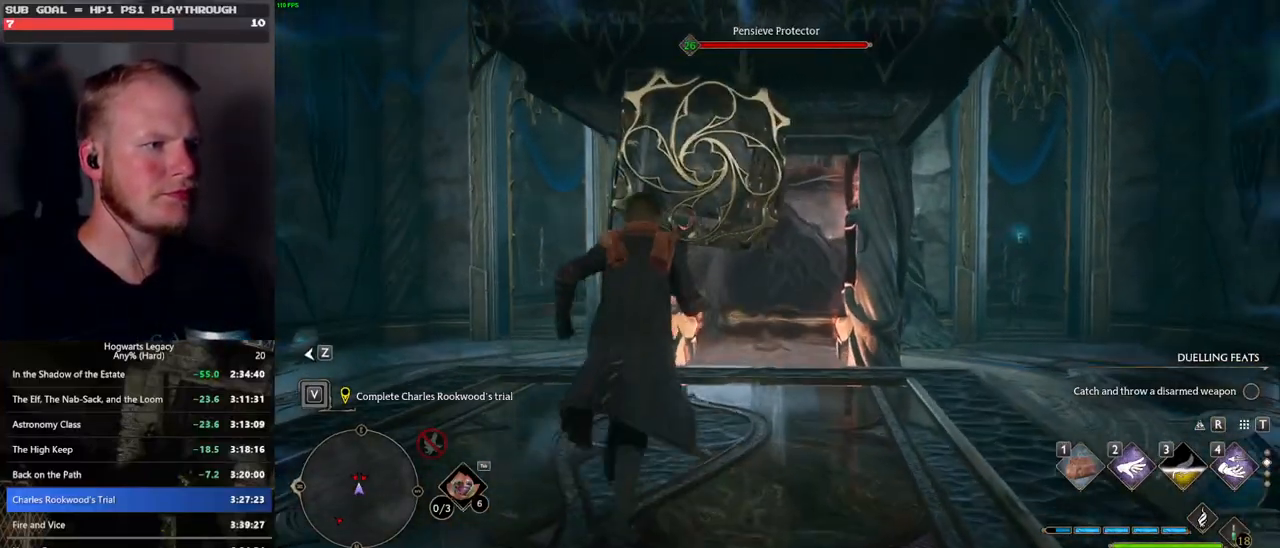
{"keys": ["w"], "mouse": ["mb5"], "events": []}
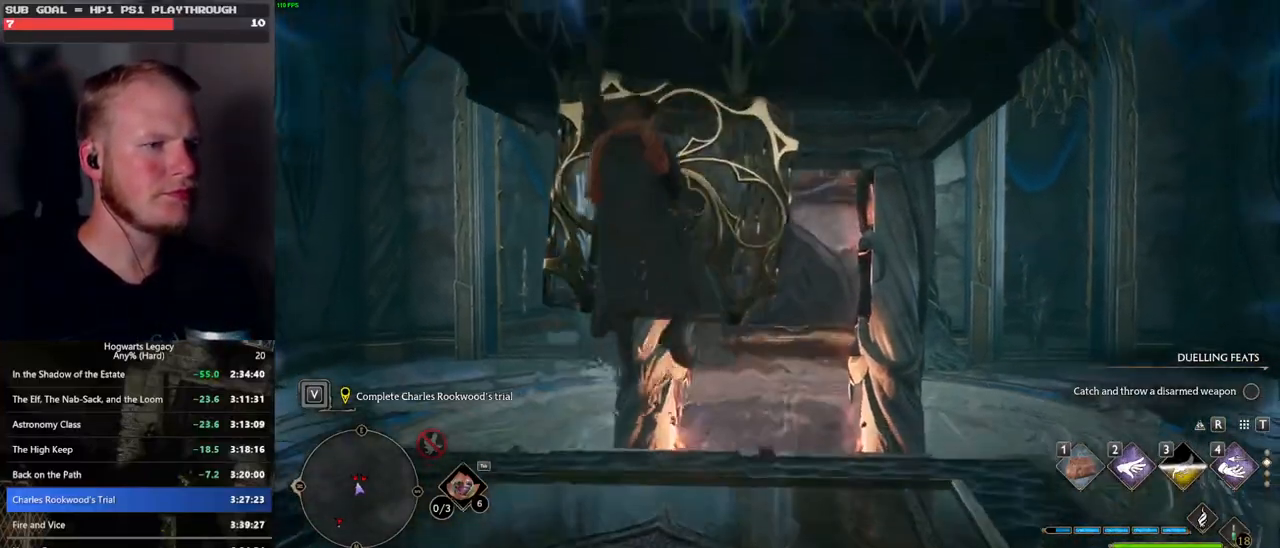
{"keys": ["w"], "mouse": [], "events": [[317, "mouse_mb5", "up"]]}
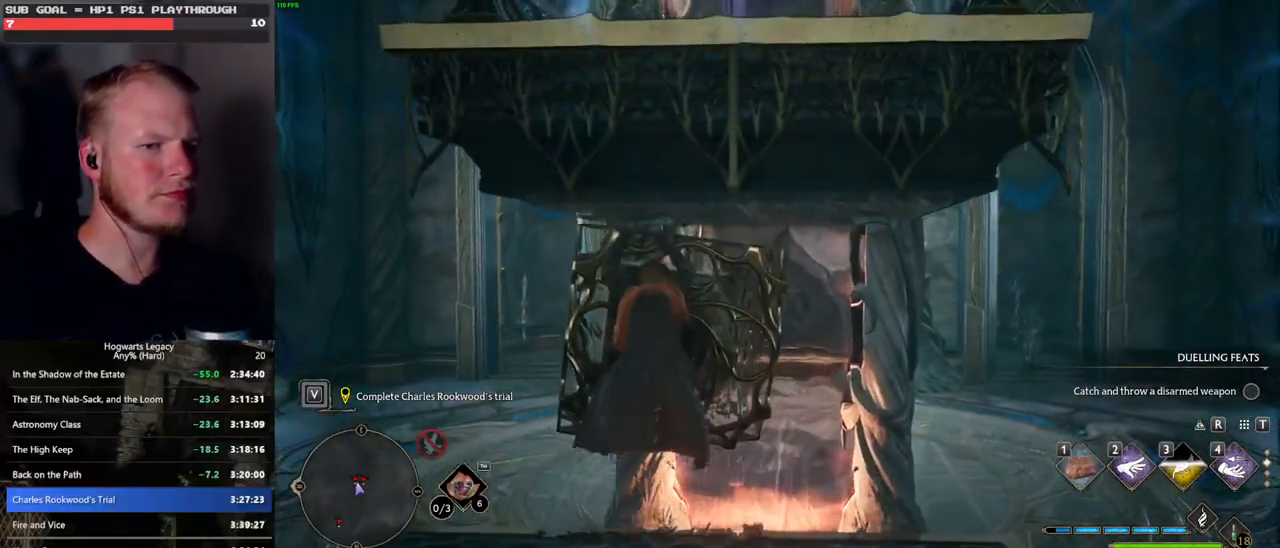
{"keys": ["w"], "mouse": [], "events": []}
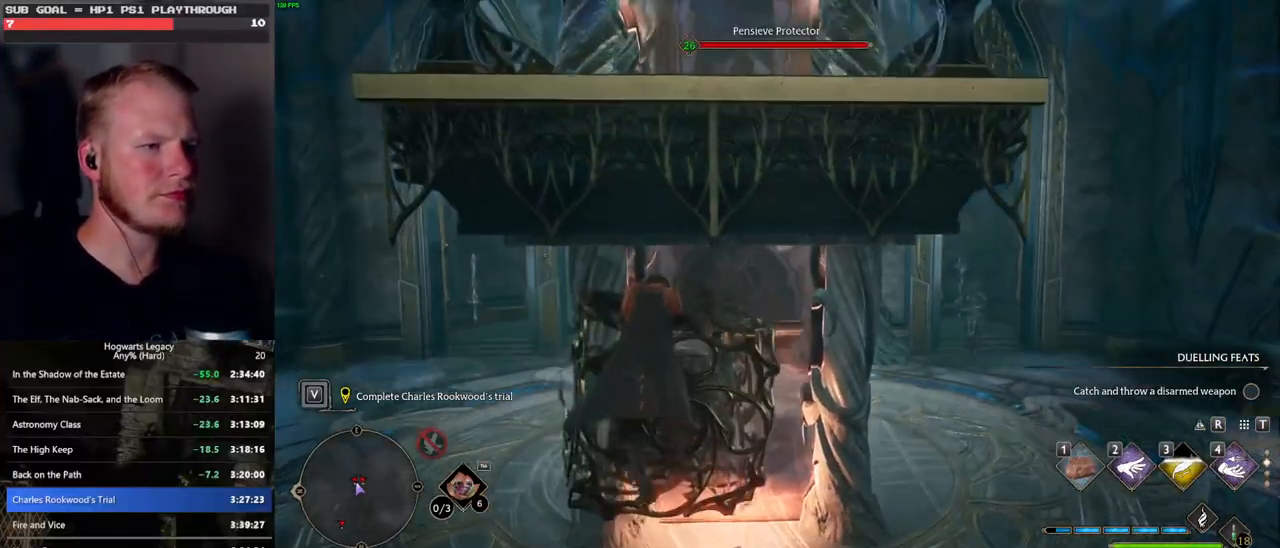
{"keys": ["w"], "mouse": [], "events": []}
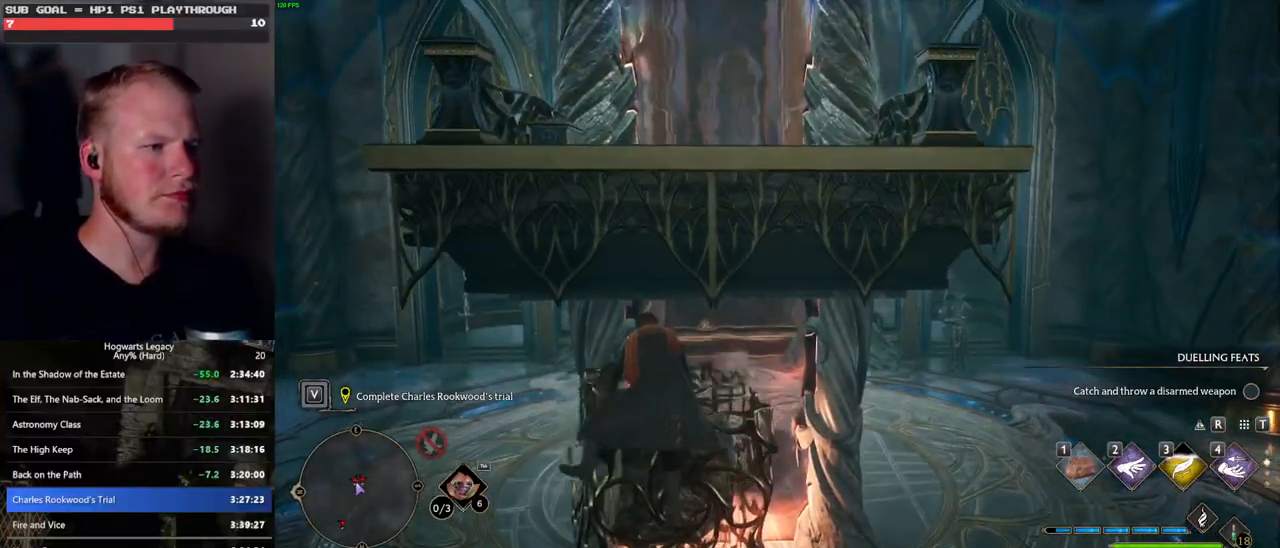
{"keys": ["w"], "mouse": [], "events": []}
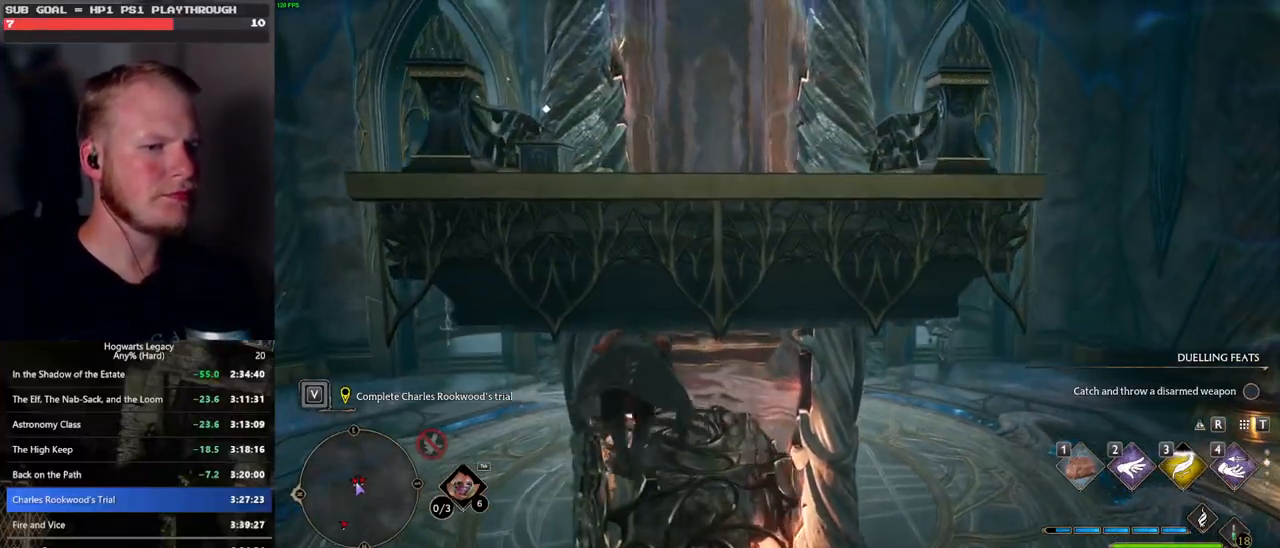
{"keys": ["w"], "mouse": ["mb5"], "events": [[250, "mouse_mb5", "down"]]}
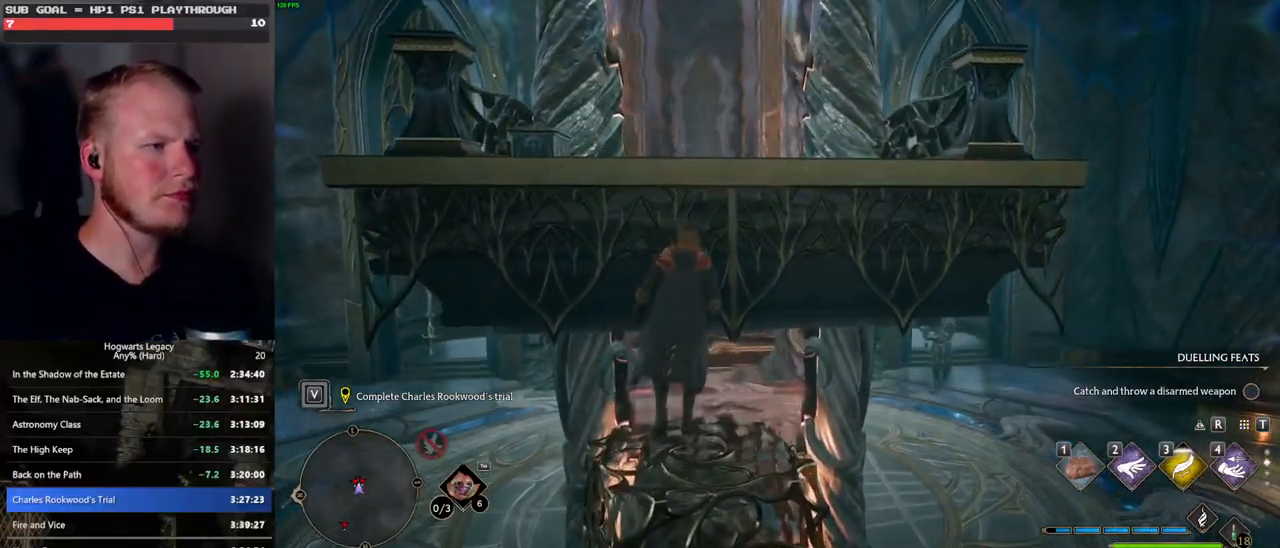
{"keys": ["w"], "mouse": ["mb5"], "events": []}
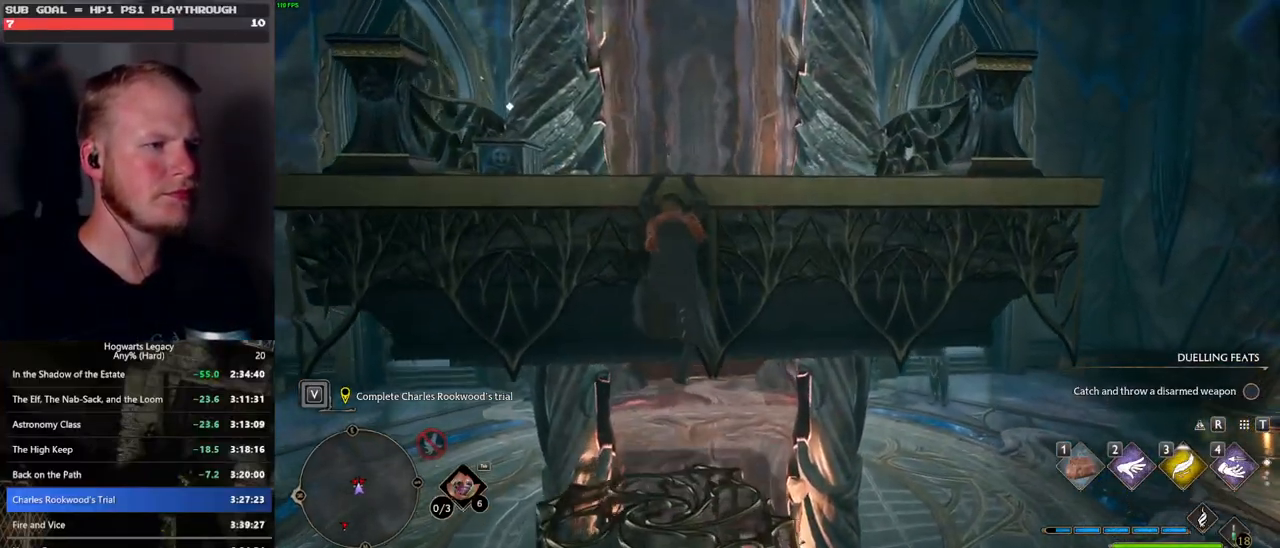
{"keys": ["w"], "mouse": [], "events": [[117, "mouse_mb5", "up"]]}
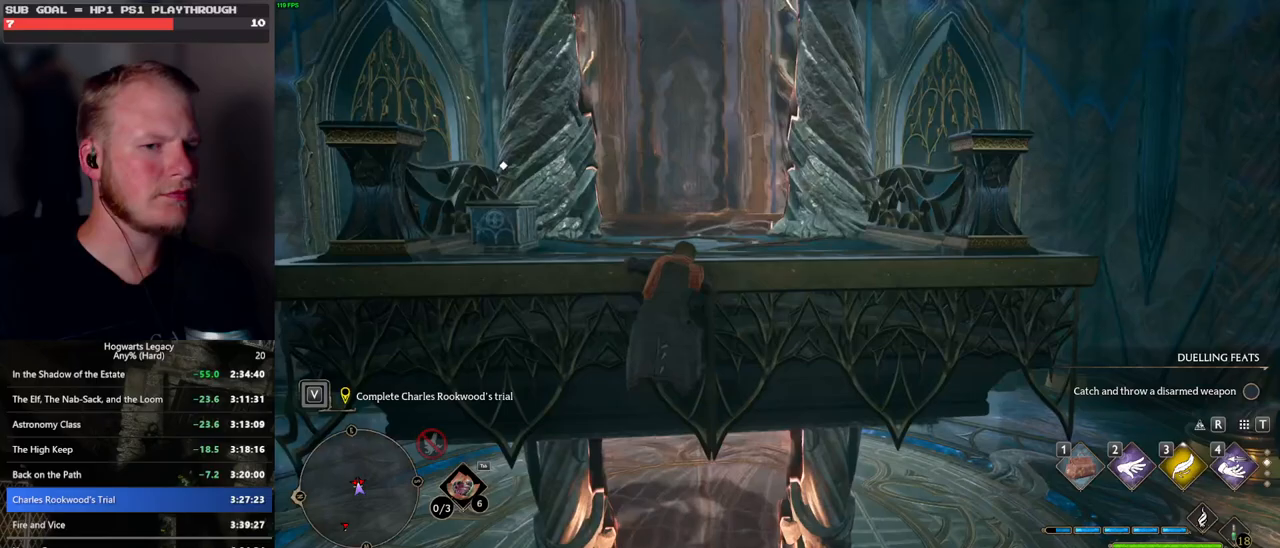
{"keys": ["w"], "mouse": [], "events": []}
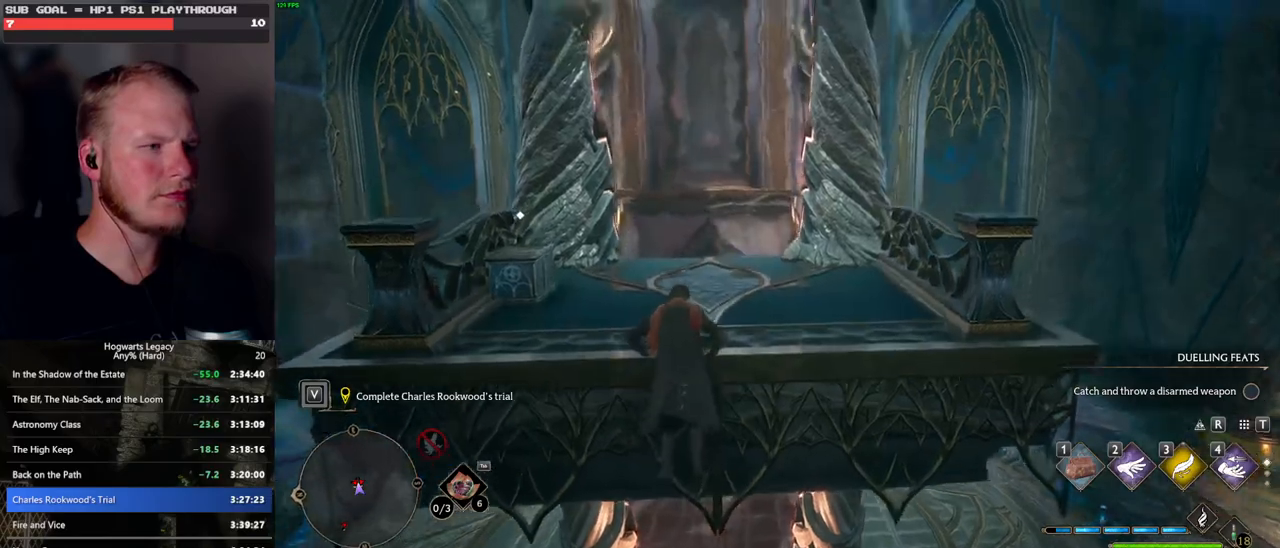
{"keys": ["w"], "mouse": [], "events": []}
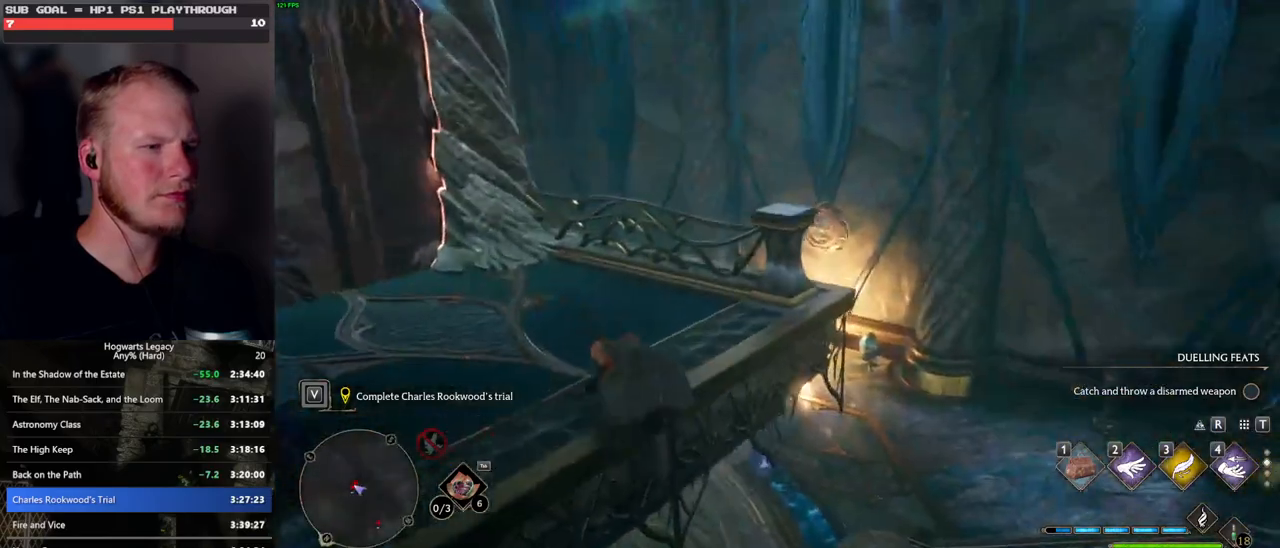
{"keys": ["w"], "mouse": [], "events": []}
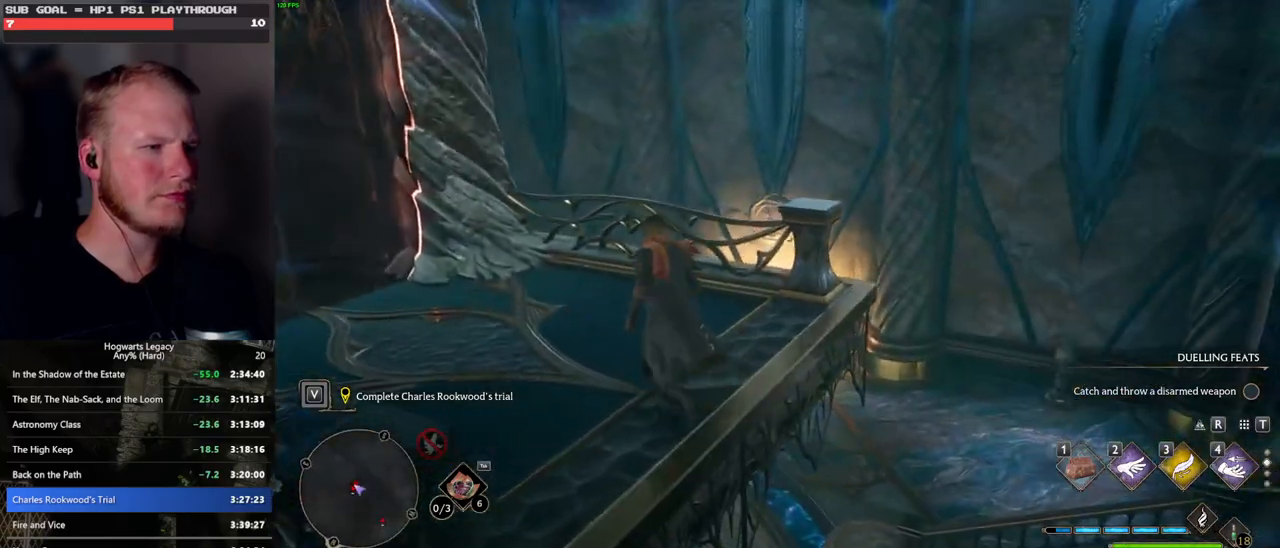
{"keys": ["w"], "mouse": [], "events": [[183, "d", "down"], [467, "d", "up"]]}
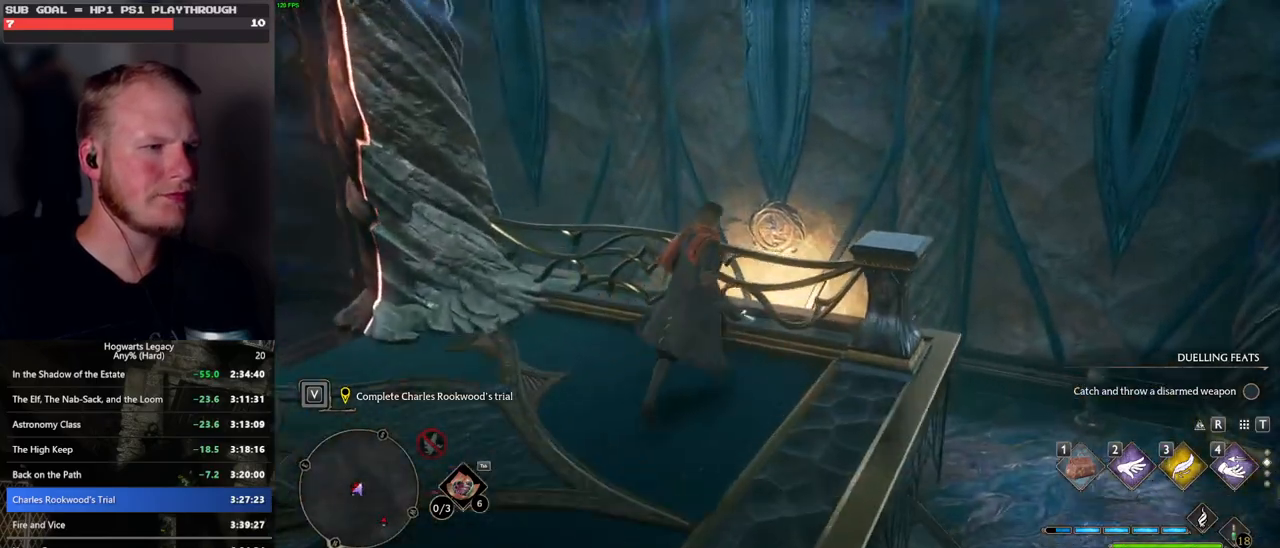
{"keys": ["w"], "mouse": ["right"], "events": [[33, "mouse_right", "down"], [133, "mouse_left", "down"], [317, "mouse_left", "up"]]}
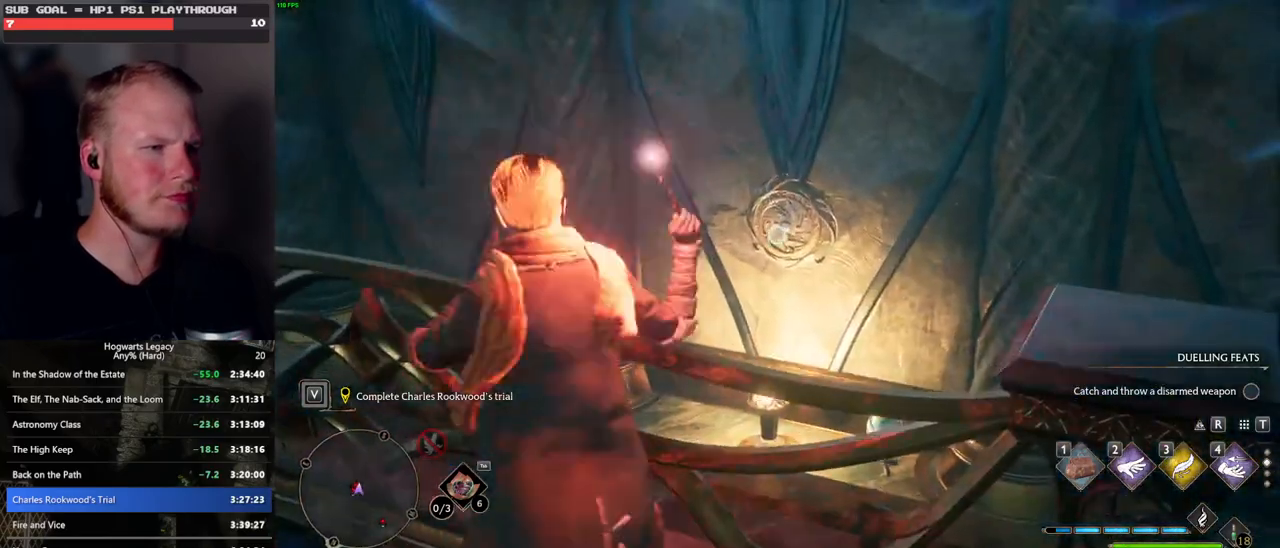
{"keys": ["a", "w"], "mouse": [], "events": [[83, "w", "up"], [183, "mouse_right", "up"], [383, "a", "down"], [400, "w", "down"]]}
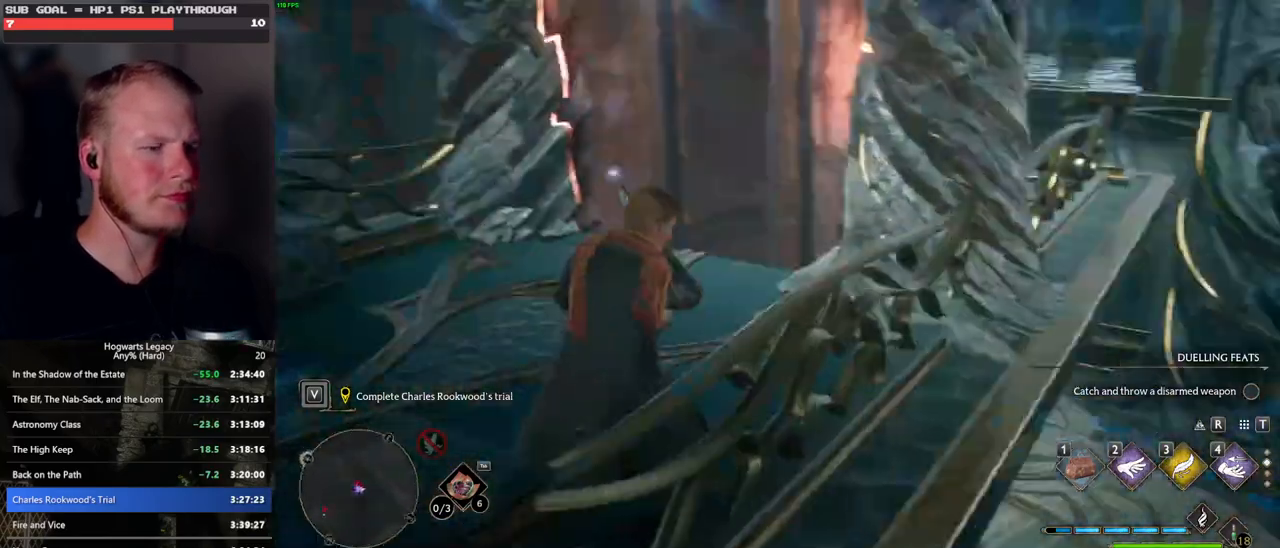
{"keys": ["a", "w"], "mouse": [], "events": []}
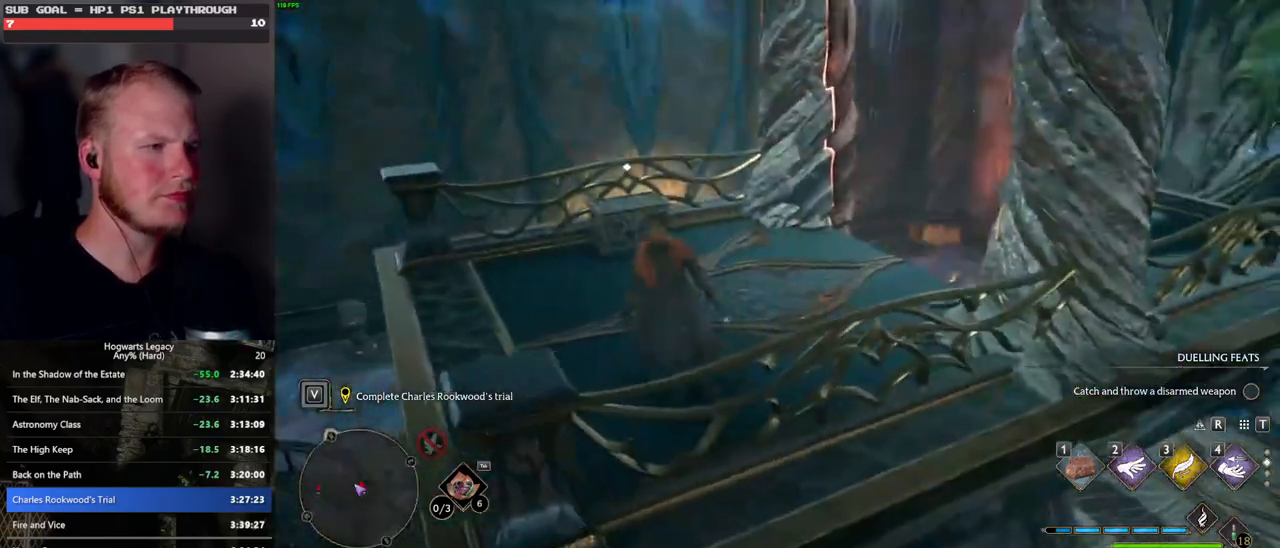
{"keys": [], "mouse": [], "events": [[150, "a", "up"], [467, "w", "up"]]}
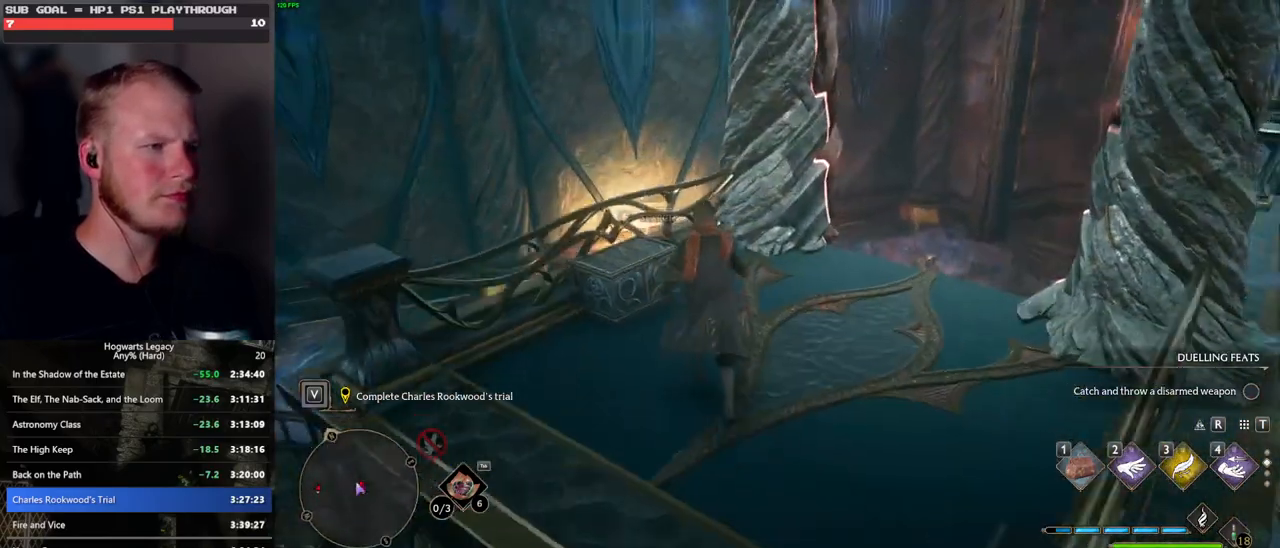
{"keys": [], "mouse": [], "events": [[33, "f", "down"], [133, "f", "up"]]}
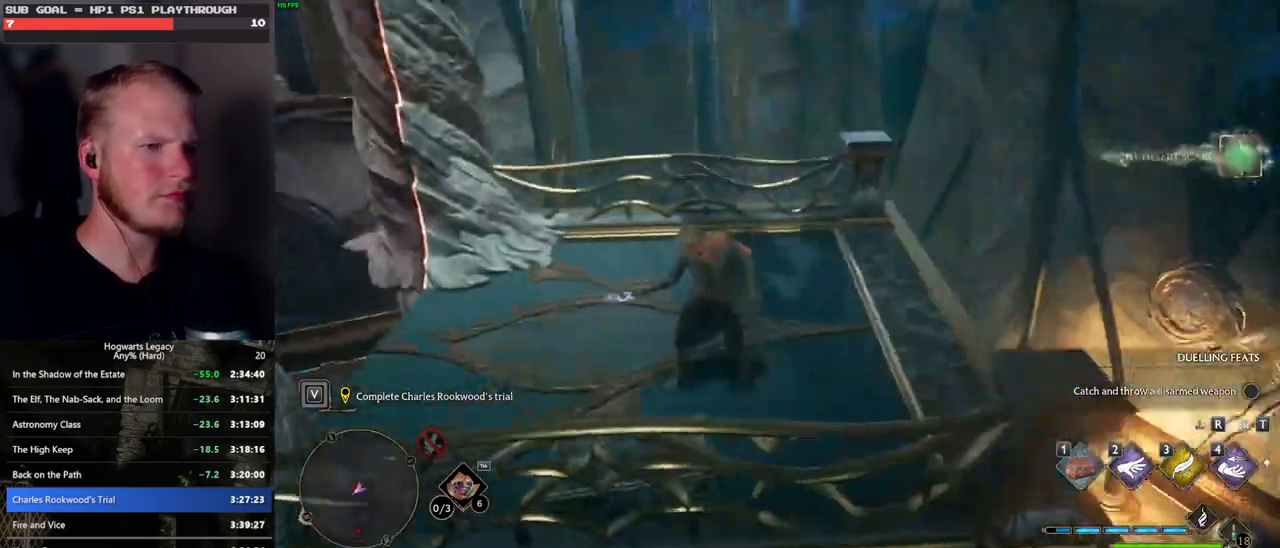
{"keys": [], "mouse": [], "events": []}
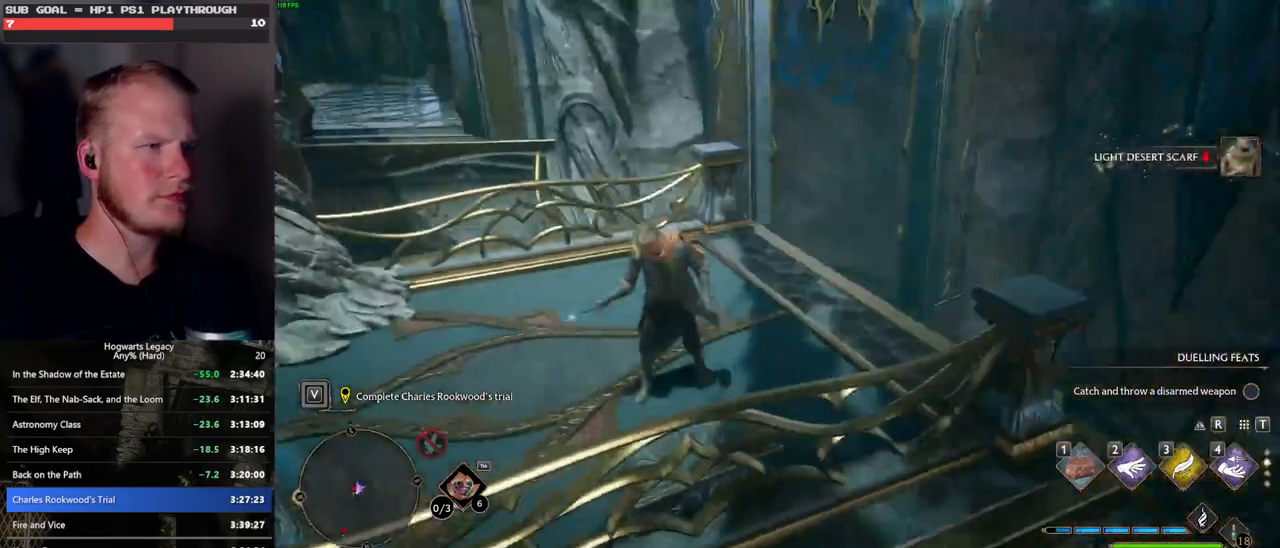
{"keys": ["w"], "mouse": [], "events": [[383, "w", "down"]]}
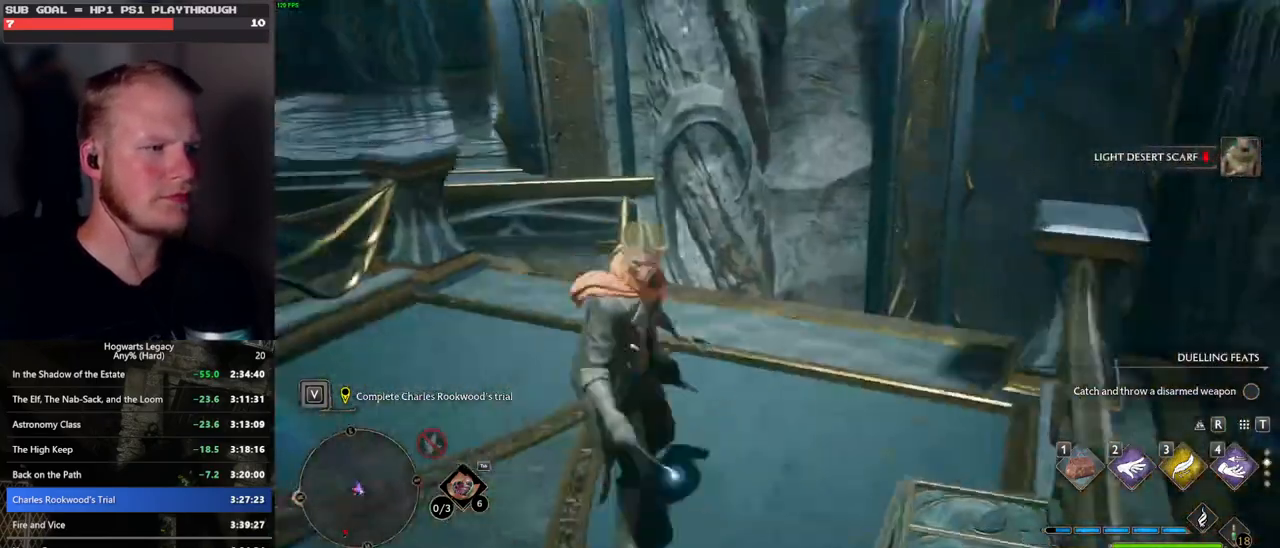
{"keys": ["w"], "mouse": [], "events": [[150, "shift_l", "down"], [267, "shift_l", "up"]]}
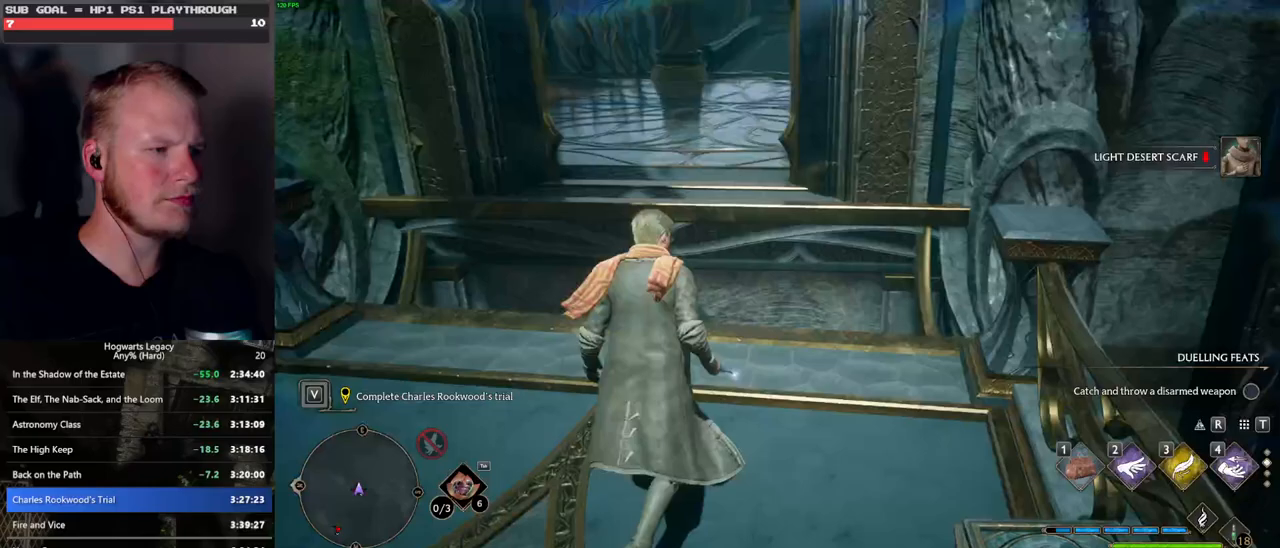
{"keys": ["w"], "mouse": ["mb5"], "events": [[300, "mouse_mb5", "down"]]}
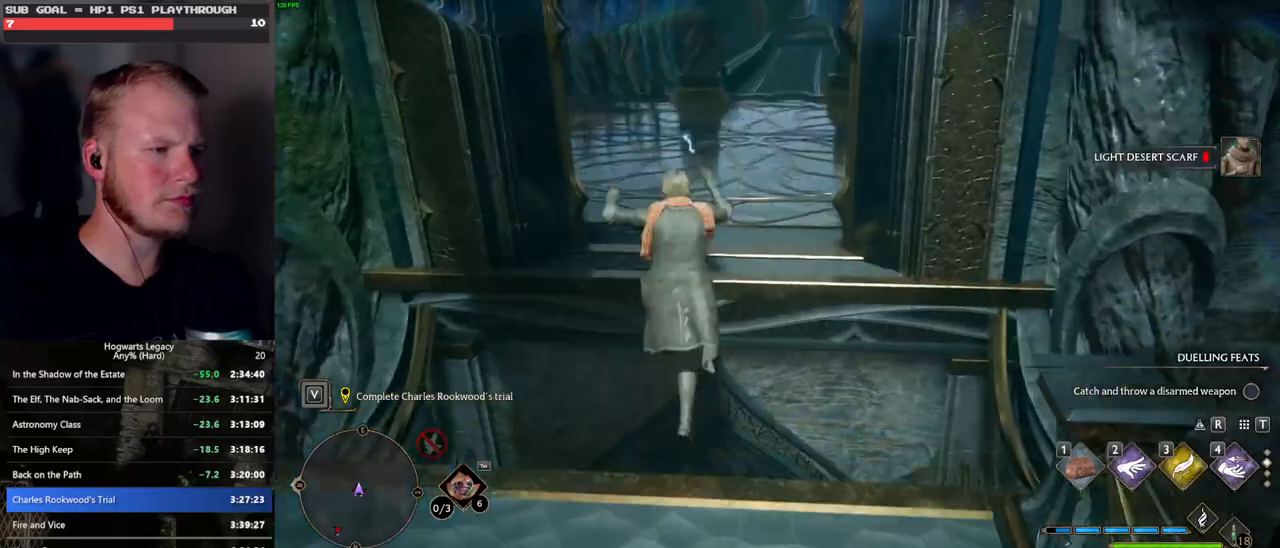
{"keys": ["w"], "mouse": [], "events": [[50, "mouse_mb5", "up"]]}
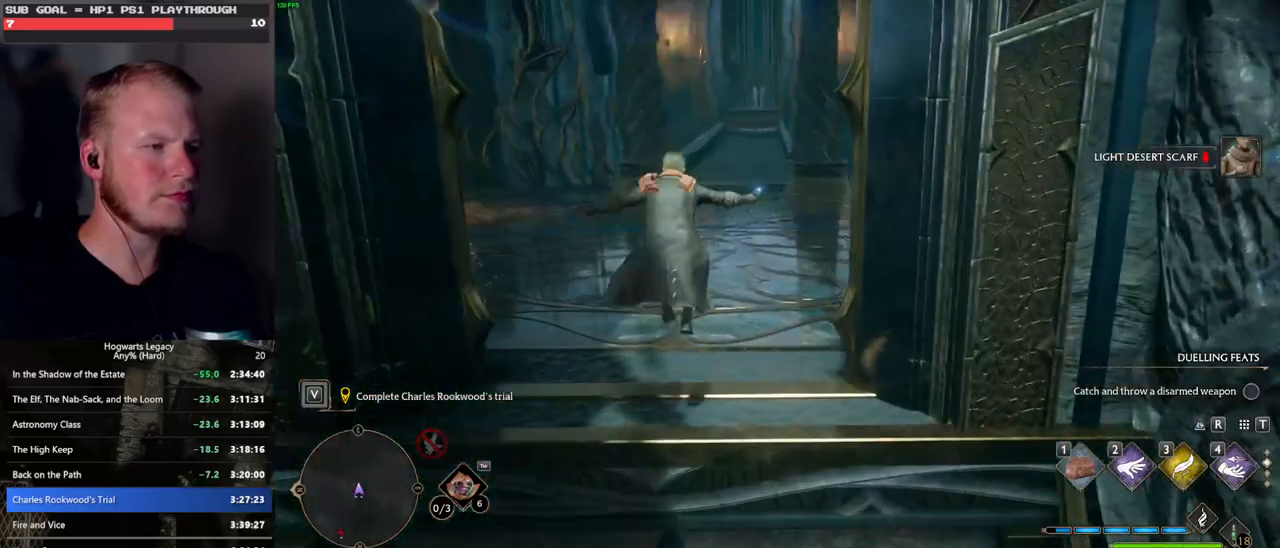
{"keys": ["space", "w"], "mouse": [], "events": [[100, "space", "down"]]}
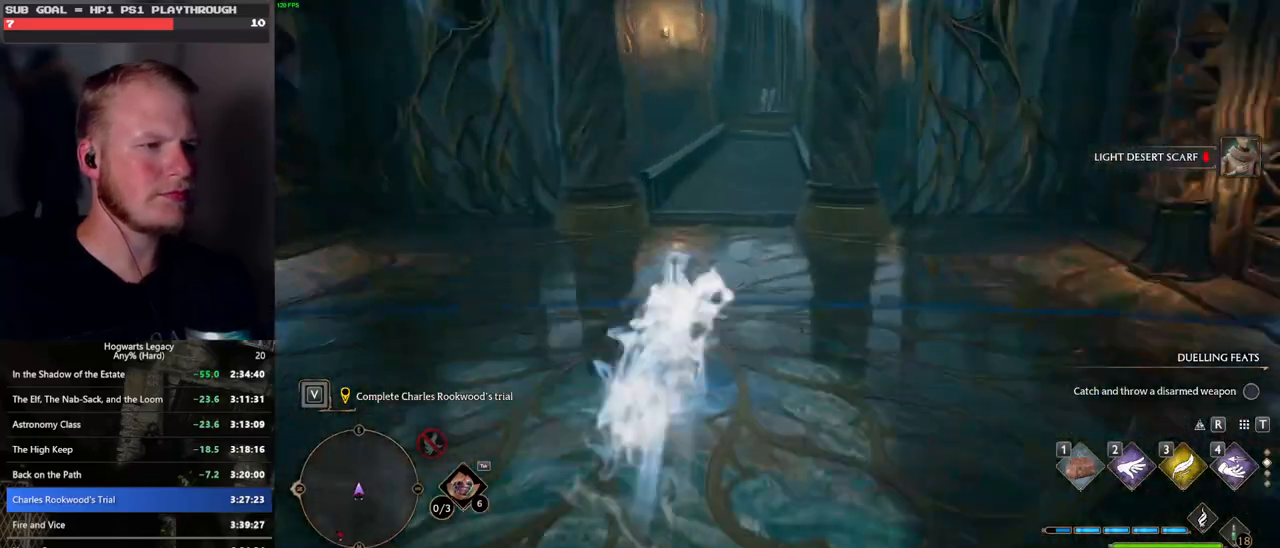
{"keys": ["w"], "mouse": [], "events": [[150, "space", "up"], [183, "mouse_left", "down"], [300, "mouse_left", "up"]]}
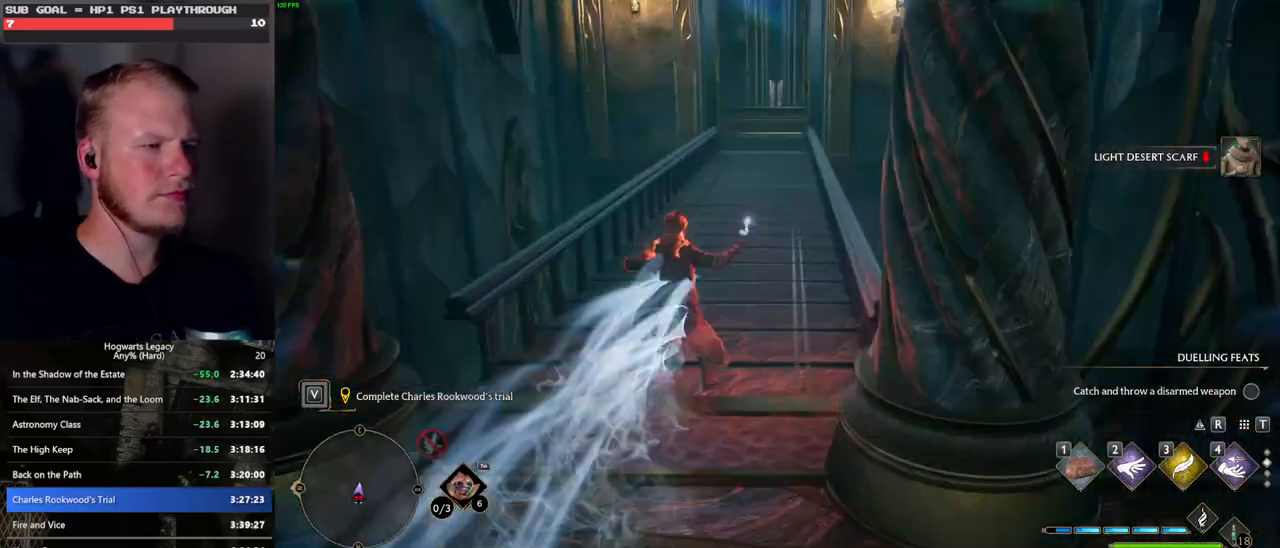
{"keys": ["space", "w"], "mouse": [], "events": [[50, "space", "down"]]}